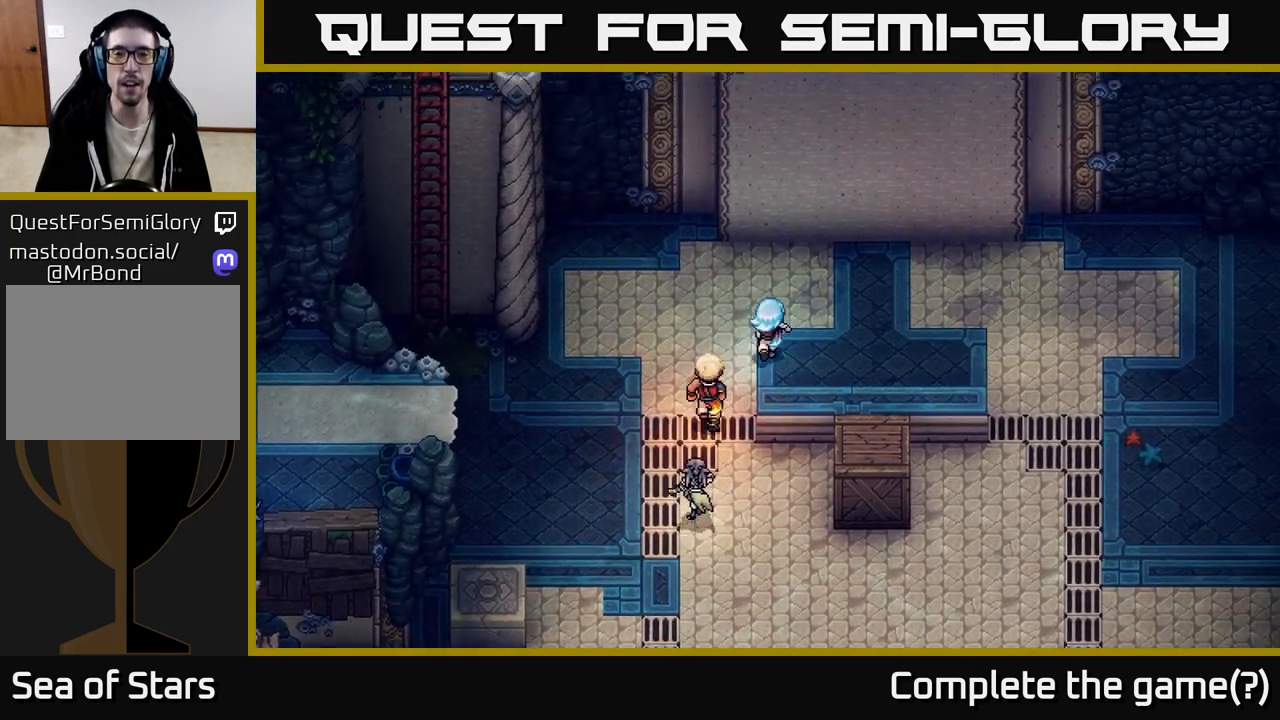
Gameplay with a controller (Xbox layout); each line is a JSON object with the inputs held at the frame after it. "events" lists button and stick changes between this image and that frame as [ms after this image, input, new state], when the widget could be followed in between.
{"buttons": [], "left_stick": "right", "right_stick": "center", "events": [[250, "left_stick", "center"], [433, "left_stick", "right"]]}
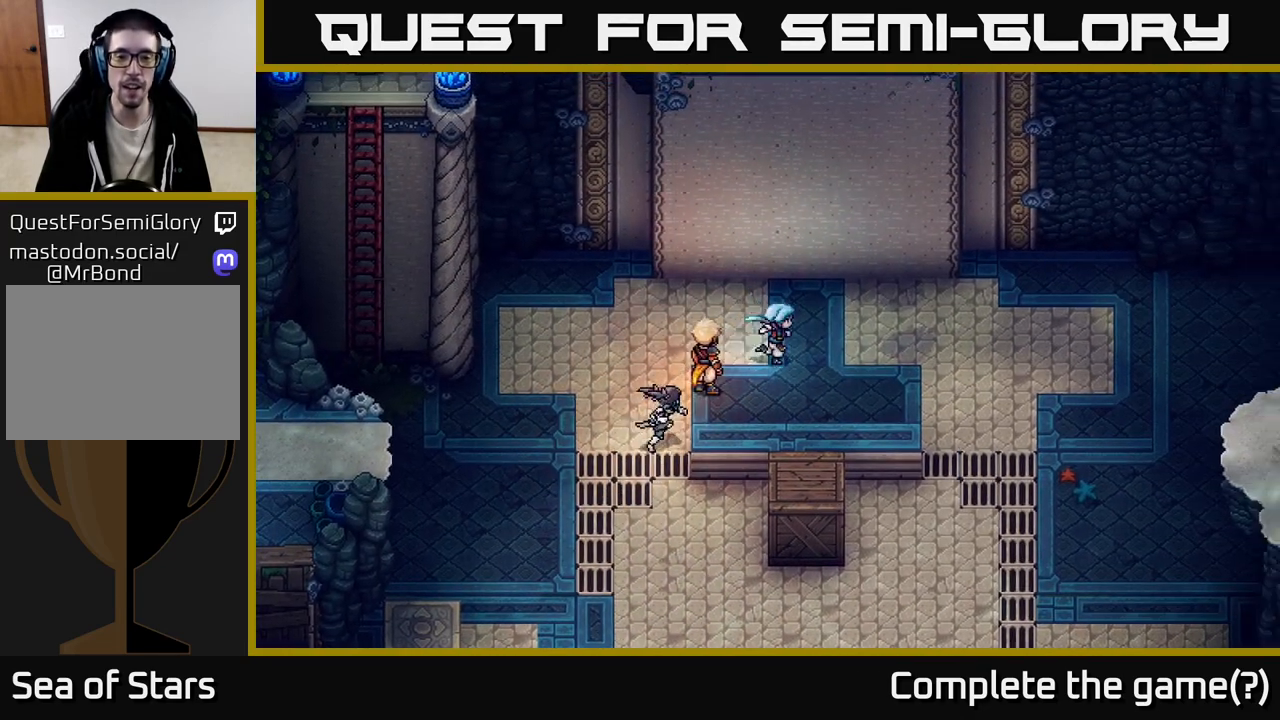
{"buttons": [], "left_stick": "down-right", "right_stick": "center", "events": [[450, "left_stick", "down-right"]]}
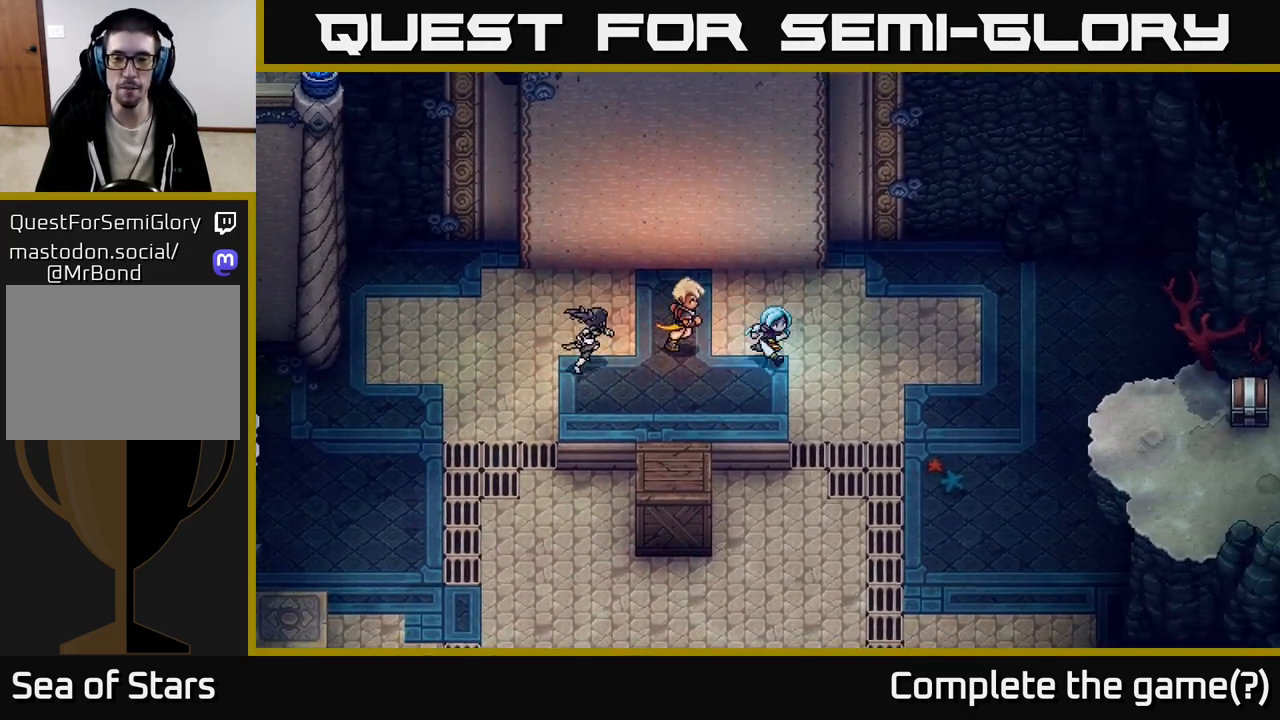
{"buttons": [], "left_stick": "down", "right_stick": "center", "events": [[500, "left_stick", "down"]]}
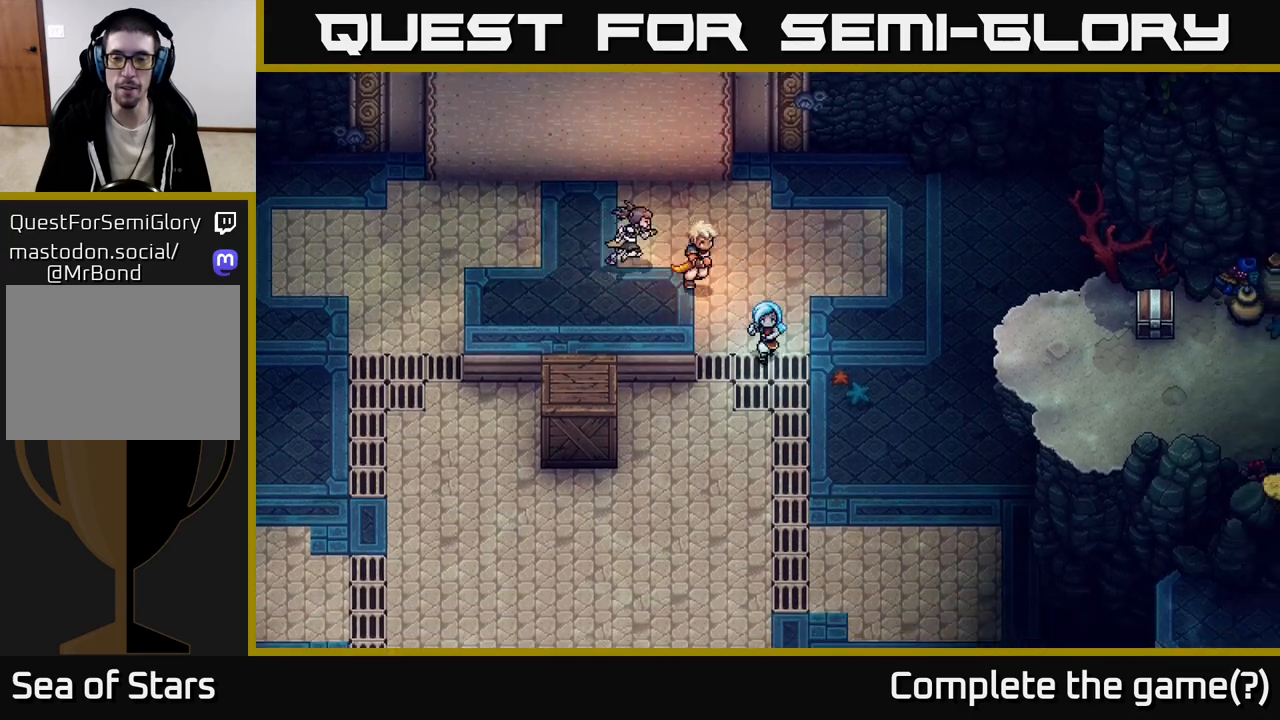
{"buttons": [], "left_stick": "down", "right_stick": "center", "events": []}
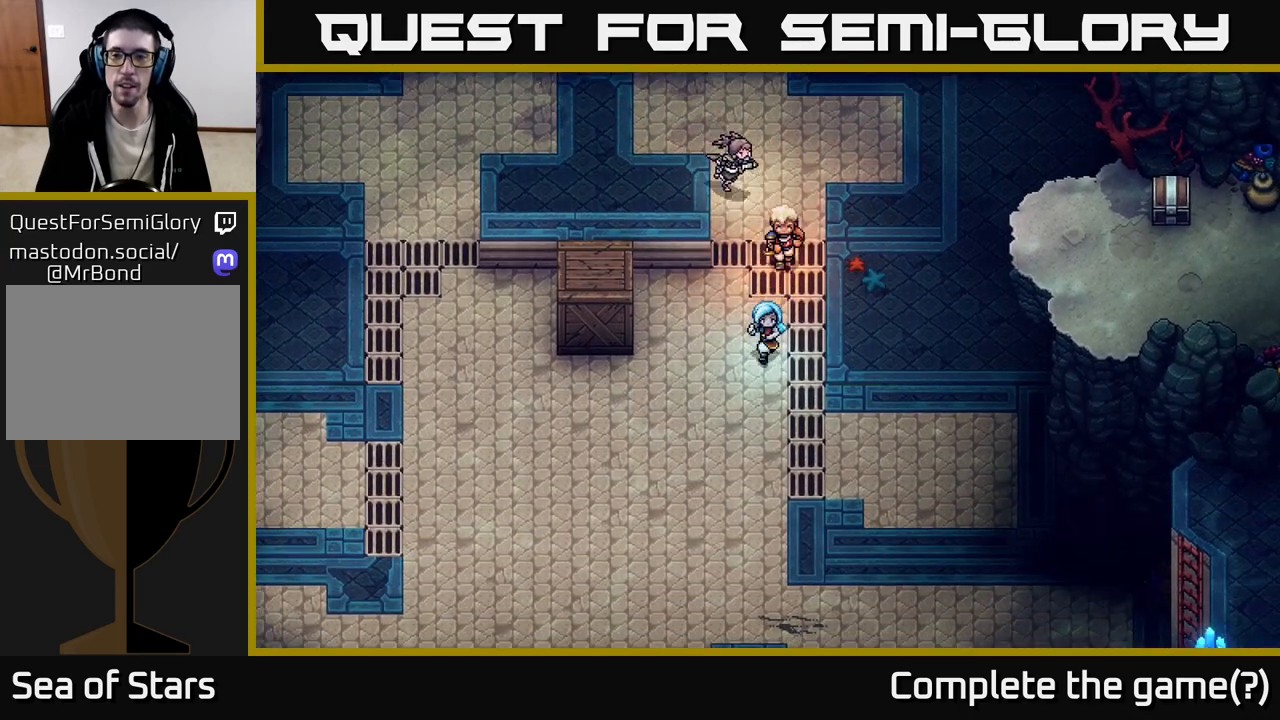
{"buttons": [], "left_stick": "down-left", "right_stick": "center", "events": [[33, "left_stick", "down-left"]]}
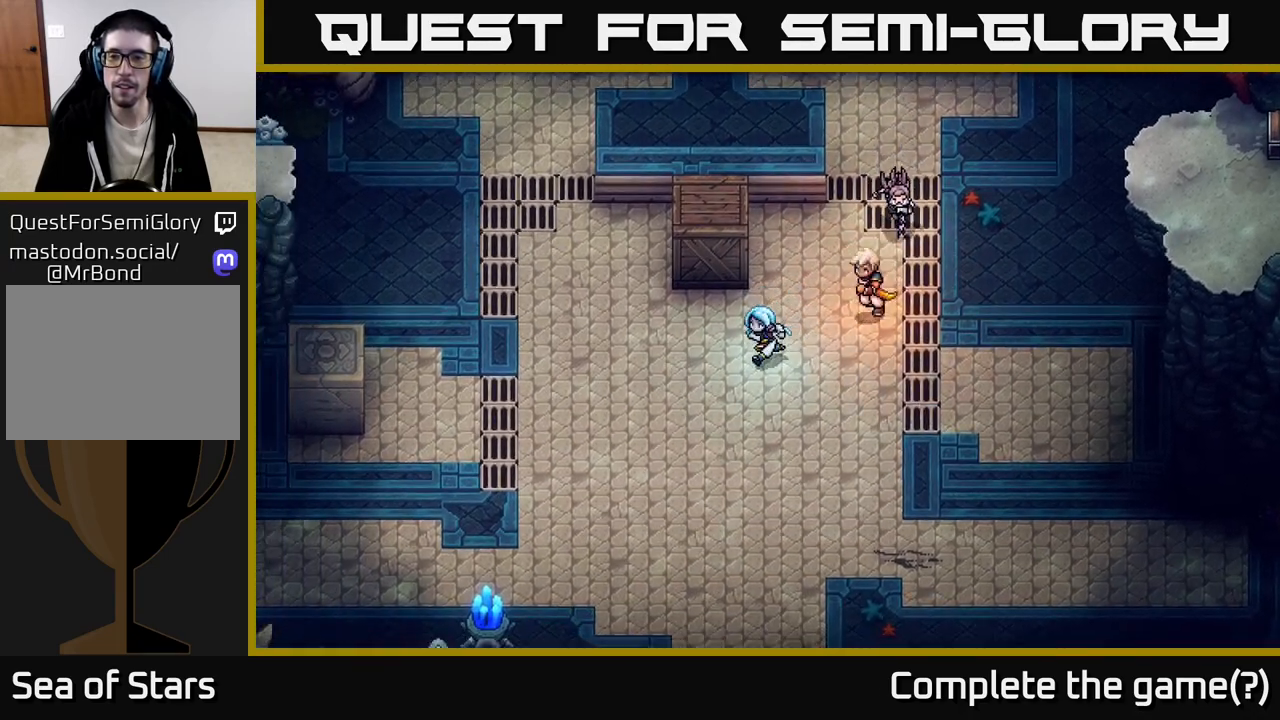
{"buttons": [], "left_stick": "up-left", "right_stick": "center", "events": [[67, "left_stick", "left"], [450, "left_stick", "up-left"]]}
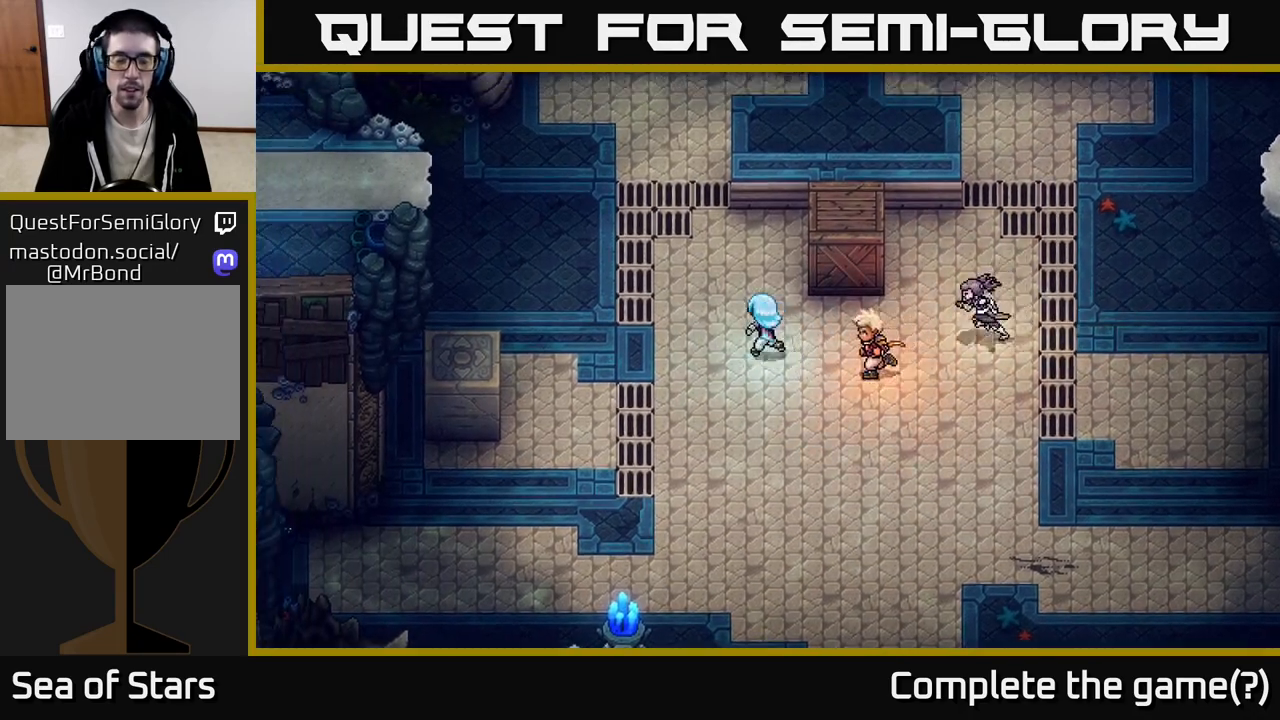
{"buttons": [], "left_stick": "up-left", "right_stick": "center", "events": []}
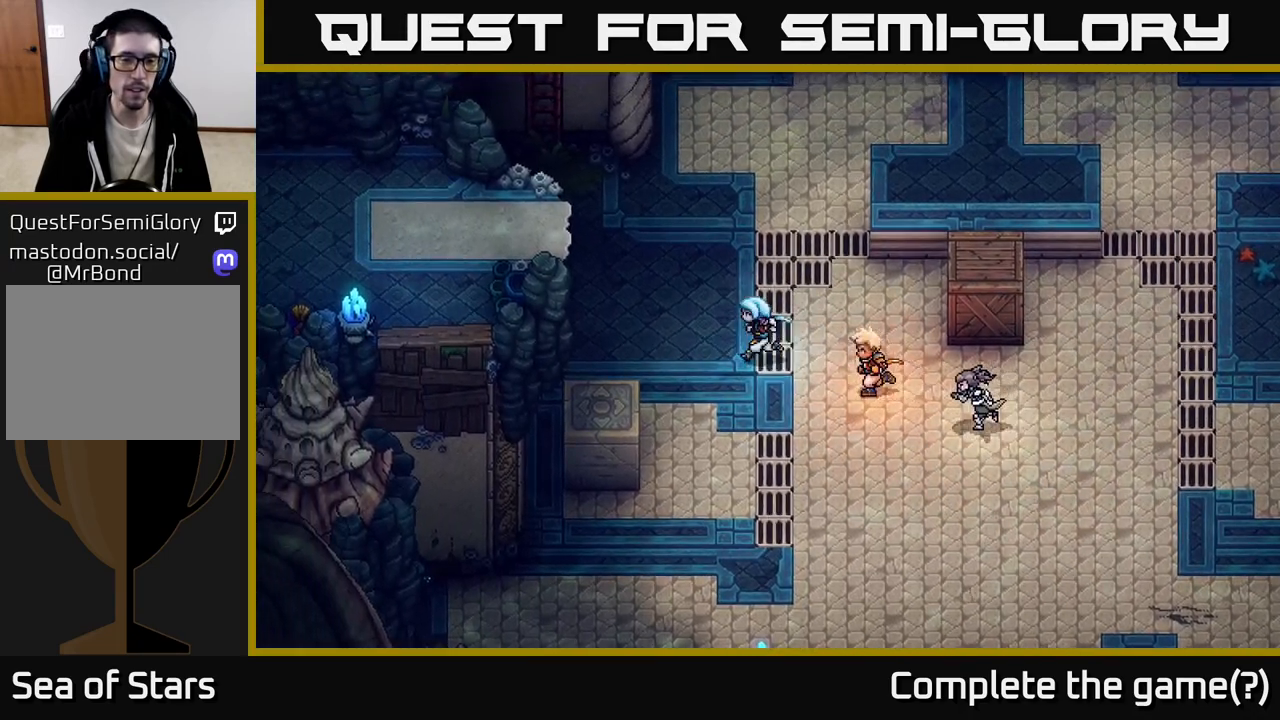
{"buttons": [], "left_stick": "down-left", "right_stick": "center", "events": [[17, "left_stick", "left"], [150, "left_stick", "down-left"], [317, "left_stick", "left"], [500, "left_stick", "down-left"]]}
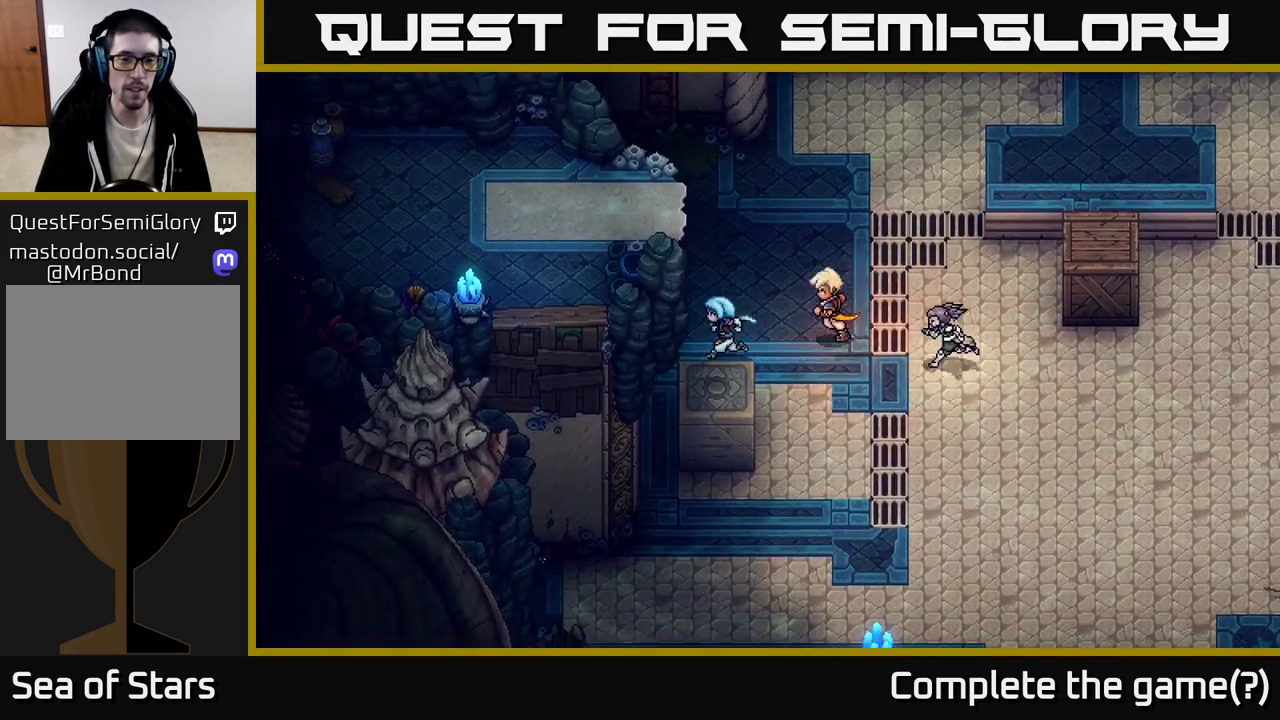
{"buttons": [], "left_stick": "down", "right_stick": "center", "events": [[417, "left_stick", "down"]]}
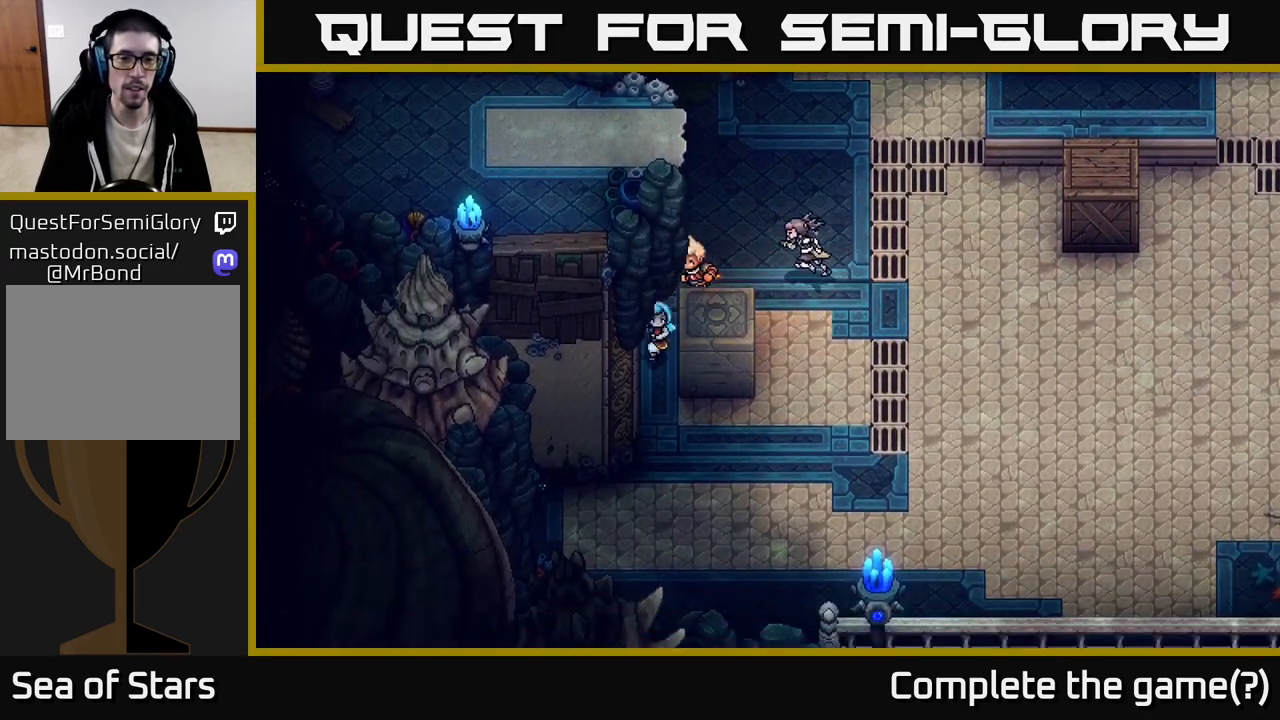
{"buttons": [], "left_stick": "right", "right_stick": "center", "events": [[117, "left_stick", "right"], [150, "X", "down"], [233, "X", "up"], [317, "left_stick", "center"], [467, "left_stick", "right"]]}
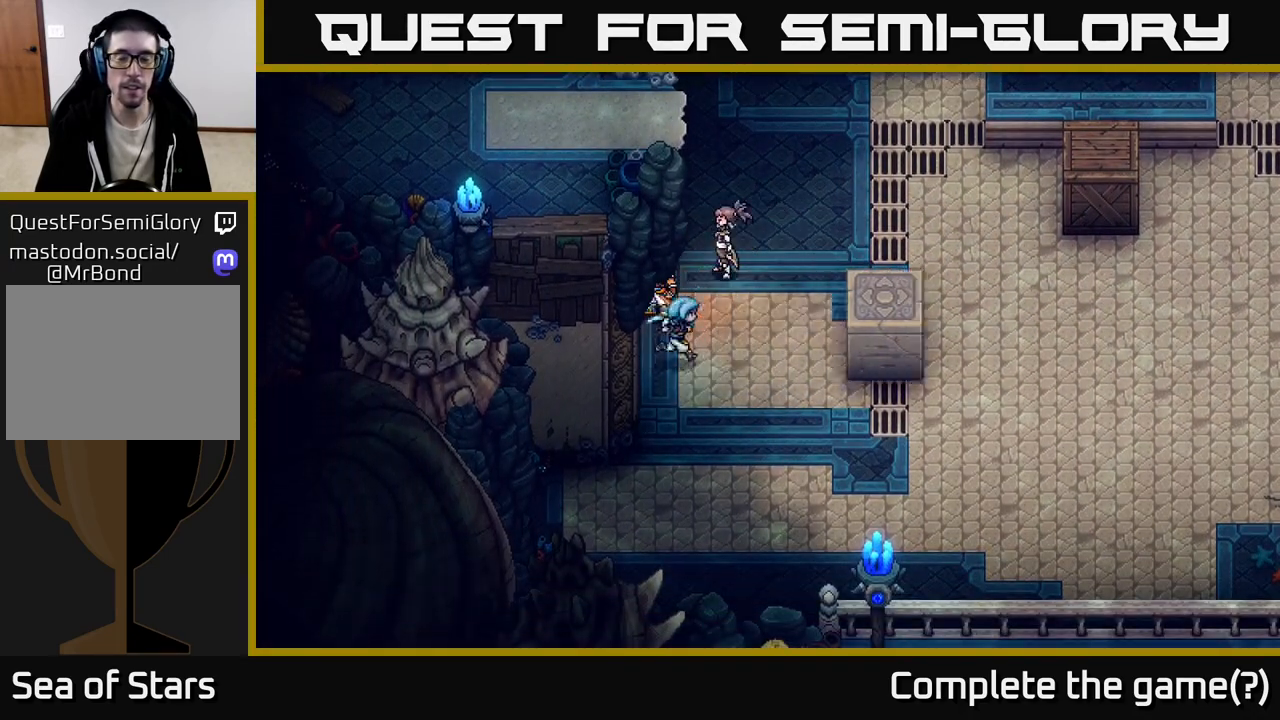
{"buttons": [], "left_stick": "right", "right_stick": "center", "events": []}
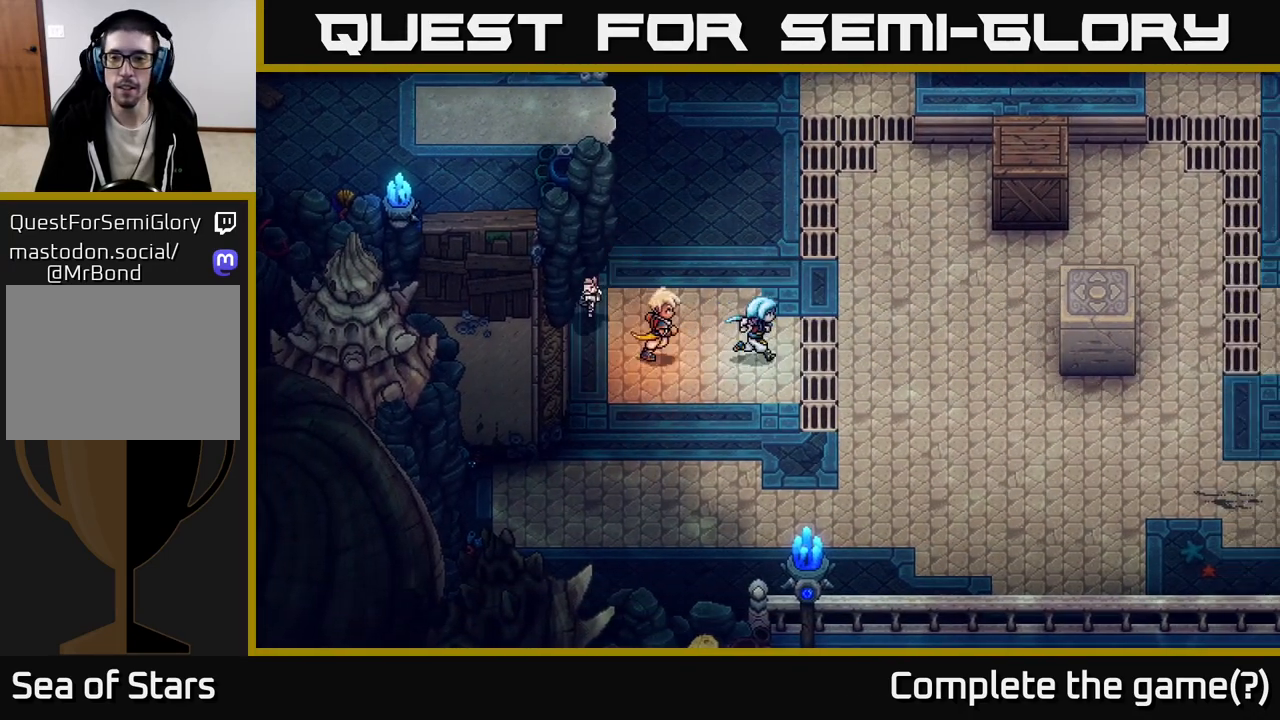
{"buttons": [], "left_stick": "right", "right_stick": "center", "events": []}
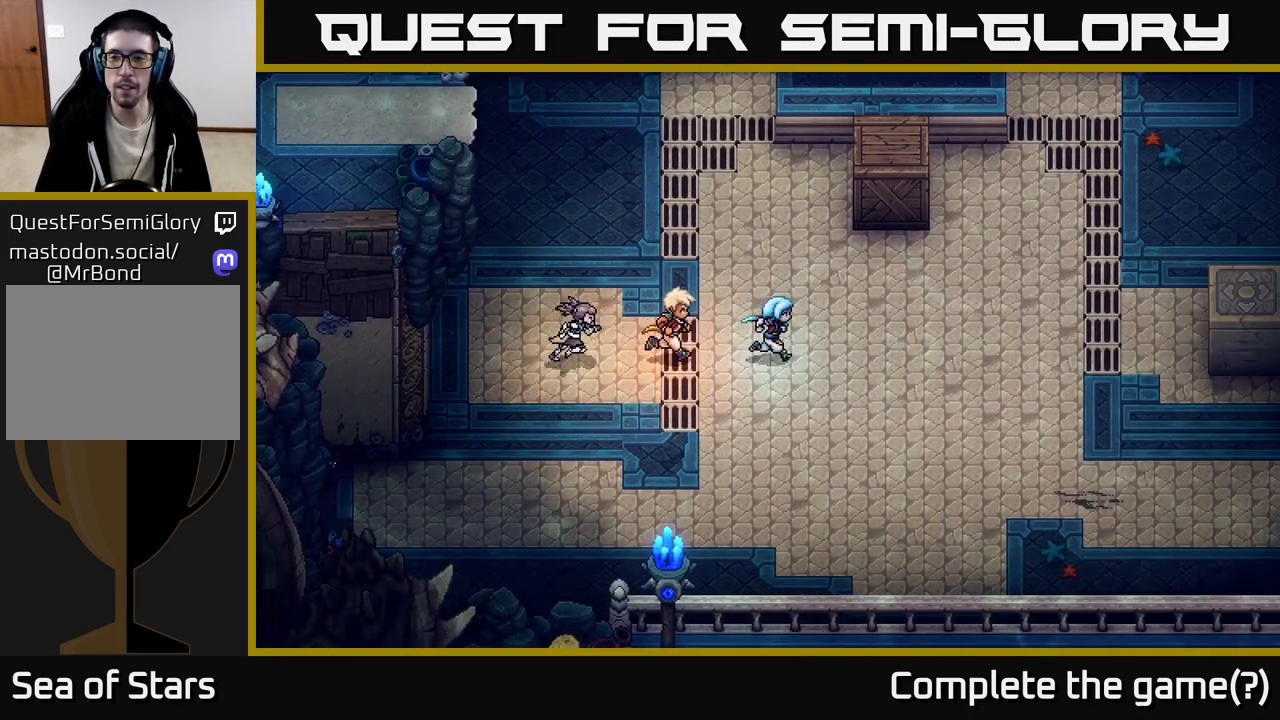
{"buttons": [], "left_stick": "right", "right_stick": "center", "events": []}
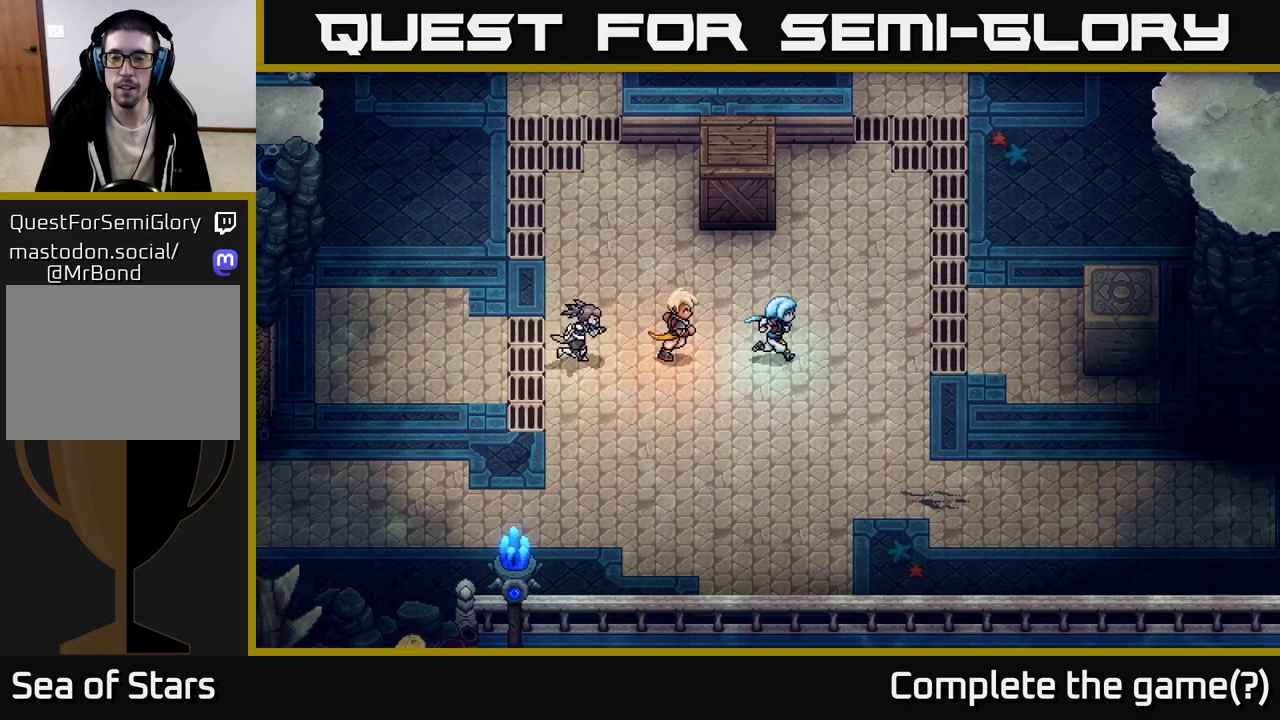
{"buttons": [], "left_stick": "right", "right_stick": "center", "events": []}
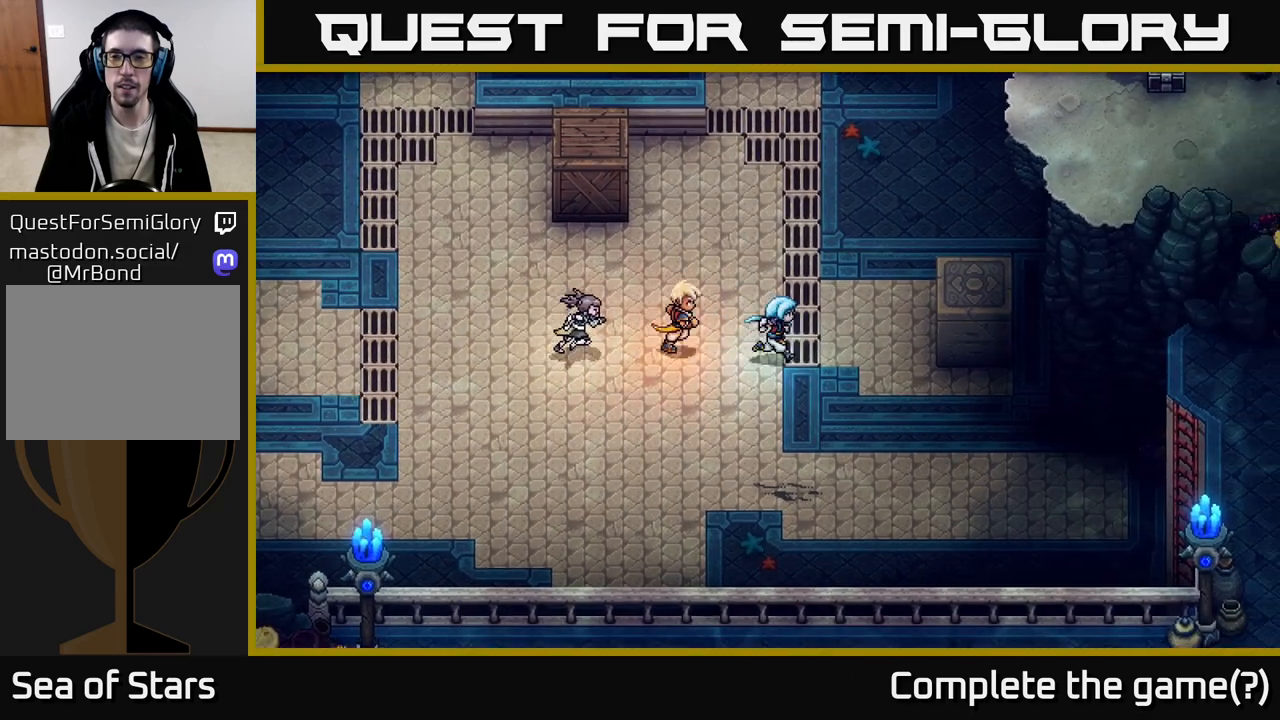
{"buttons": [], "left_stick": "right", "right_stick": "center", "events": [[350, "left_stick", "up-right"], [500, "left_stick", "right"]]}
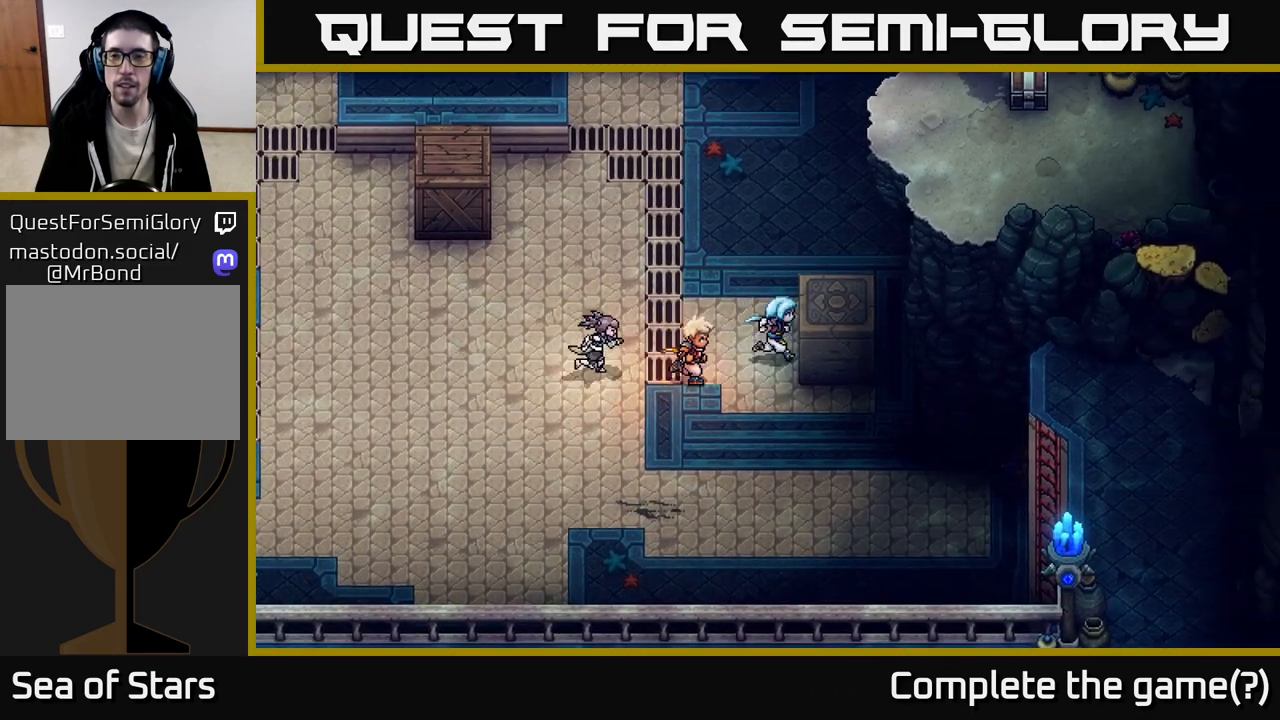
{"buttons": ["A"], "left_stick": "right", "right_stick": "center", "events": [[117, "A", "down"], [300, "A", "up"], [300, "left_stick", "center"], [433, "A", "down"], [483, "left_stick", "right"]]}
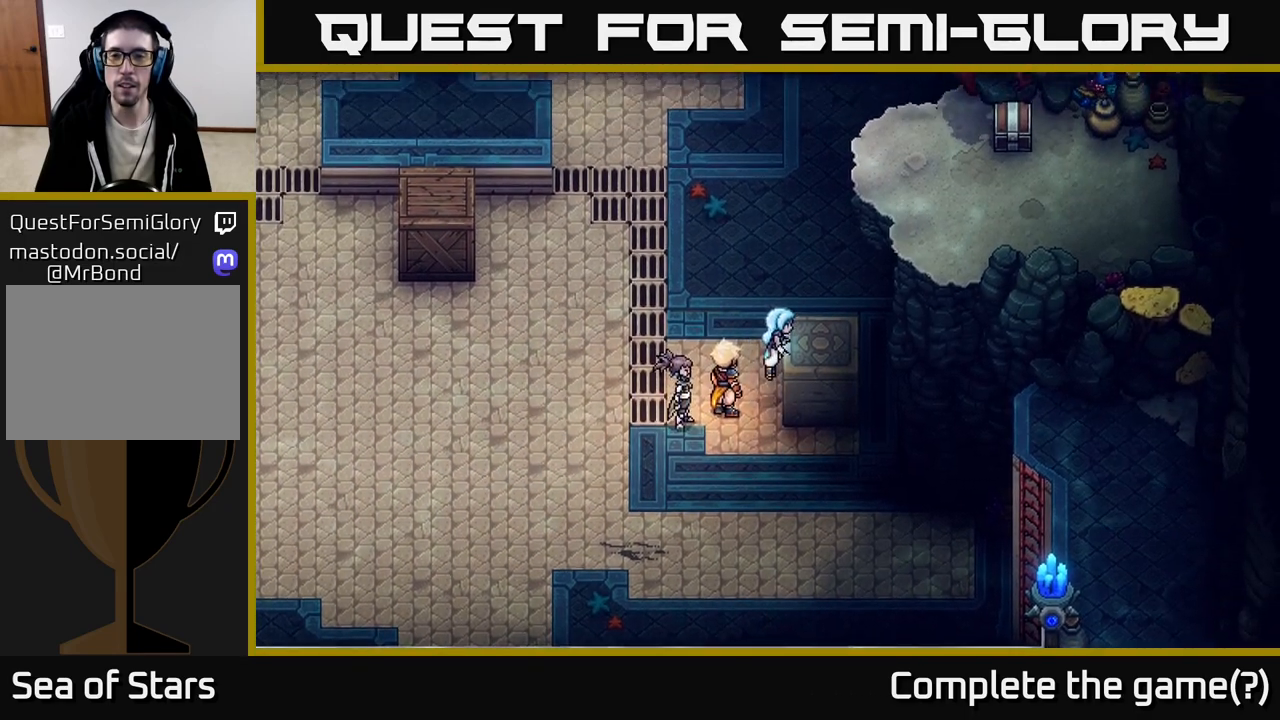
{"buttons": ["A"], "left_stick": "up-right", "right_stick": "center", "events": [[33, "A", "up"], [483, "A", "down"], [500, "left_stick", "up-right"]]}
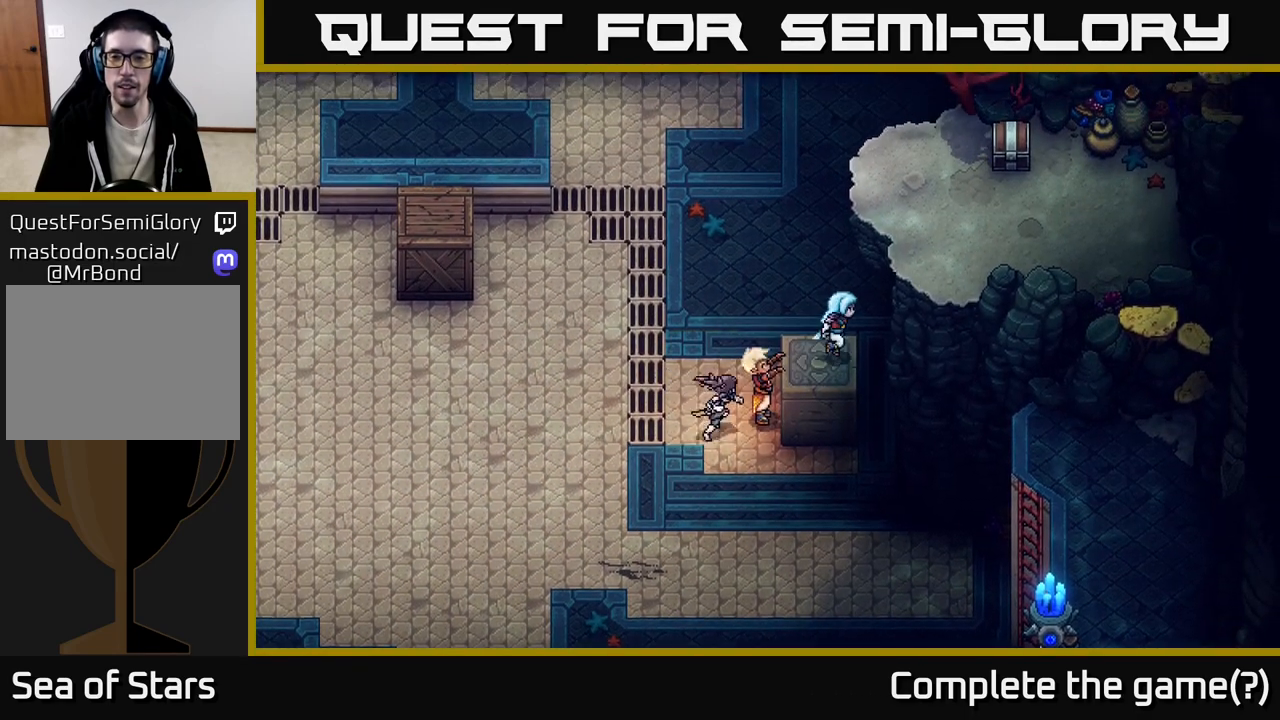
{"buttons": ["A"], "left_stick": "up-right", "right_stick": "center", "events": [[100, "A", "up"], [183, "A", "down"], [300, "A", "up"], [383, "A", "down"]]}
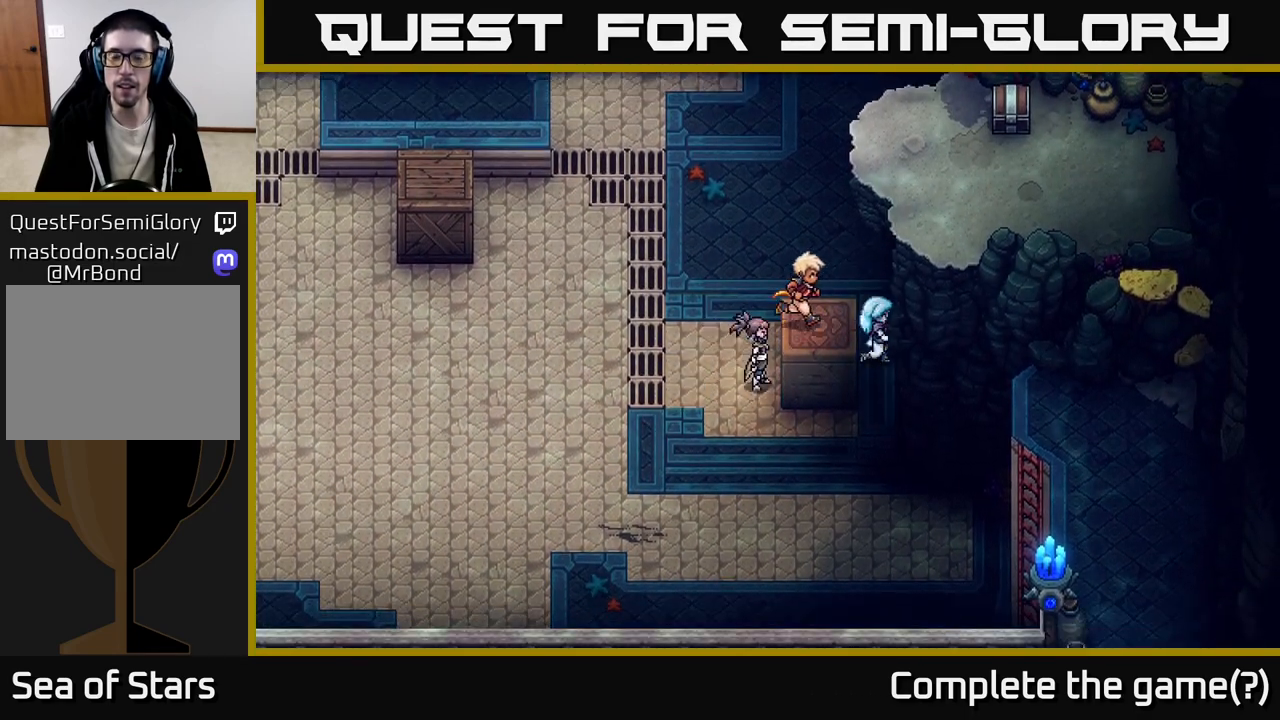
{"buttons": [], "left_stick": "down-left", "right_stick": "center", "events": [[17, "A", "up"], [83, "left_stick", "down-left"]]}
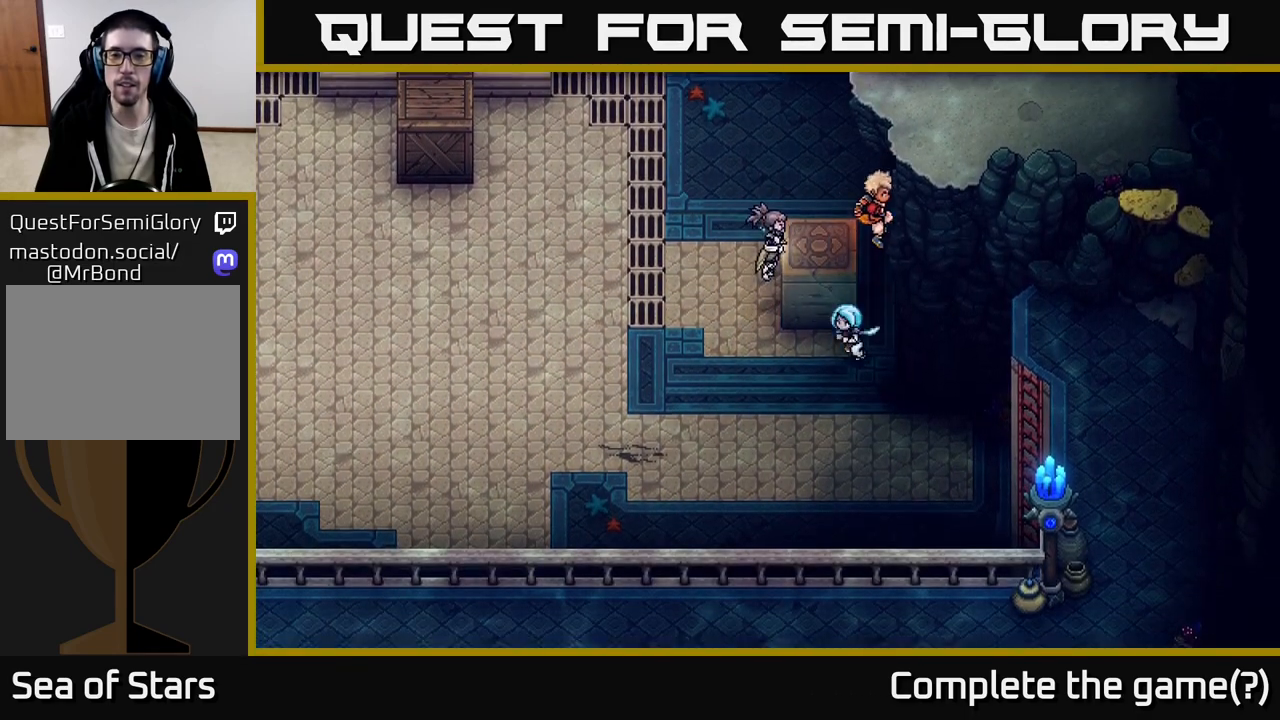
{"buttons": [], "left_stick": "left", "right_stick": "center", "events": [[67, "left_stick", "up-left"], [133, "left_stick", "up"], [150, "X", "down"], [283, "X", "up"], [300, "left_stick", "center"], [450, "left_stick", "left"]]}
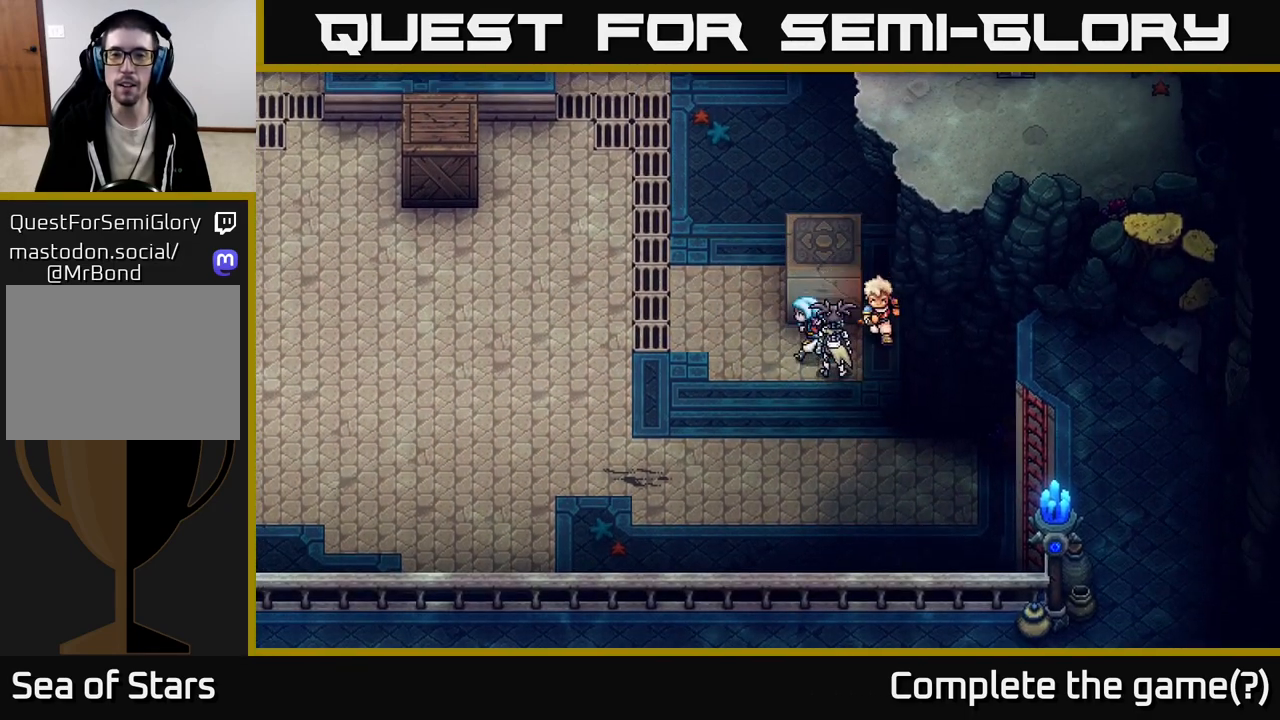
{"buttons": [], "left_stick": "right", "right_stick": "center", "events": [[83, "left_stick", "up-left"], [317, "left_stick", "up"], [483, "left_stick", "right"]]}
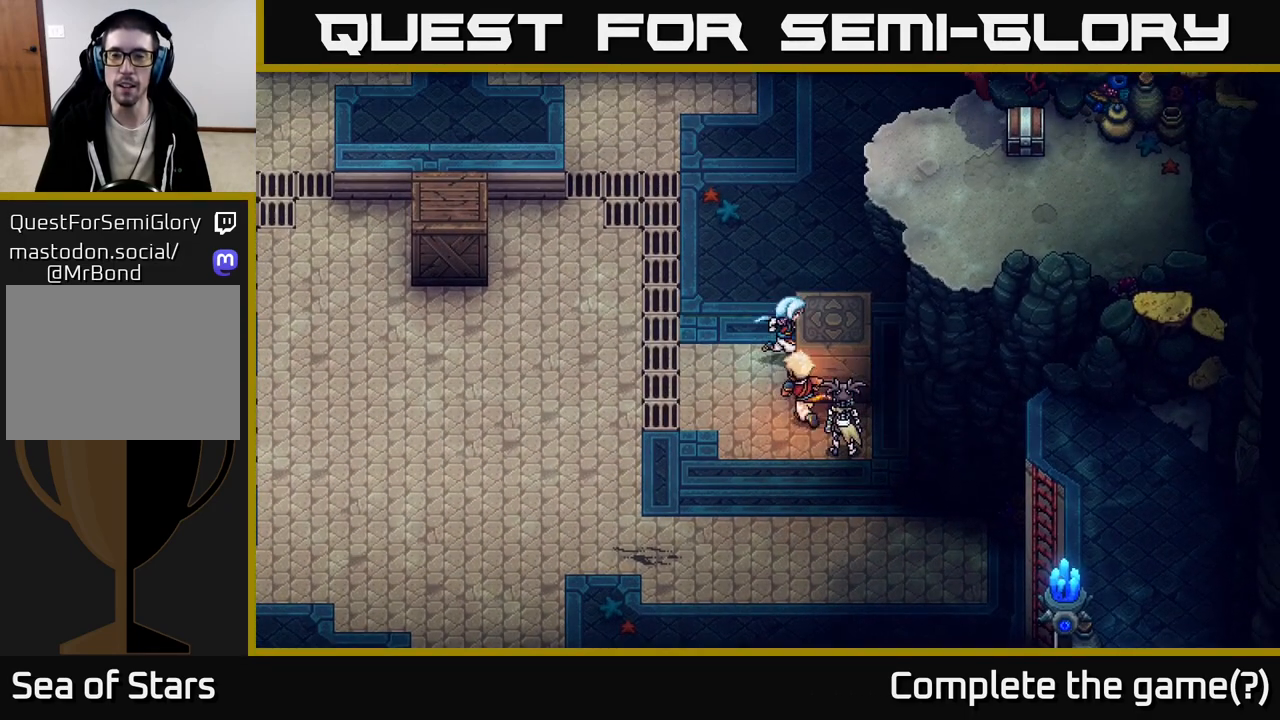
{"buttons": [], "left_stick": "right", "right_stick": "center", "events": [[33, "A", "down"], [150, "A", "up"], [233, "A", "down"], [367, "A", "up"]]}
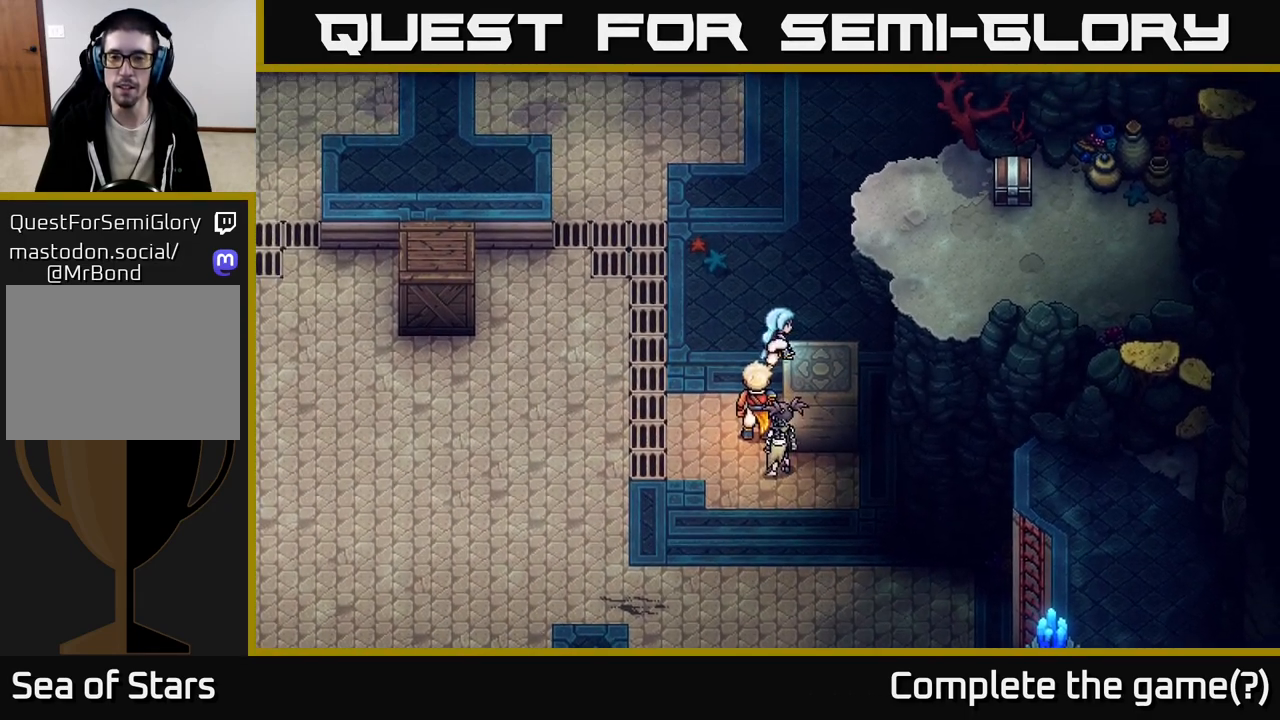
{"buttons": [], "left_stick": "right", "right_stick": "center", "events": [[367, "A", "down"], [483, "A", "up"]]}
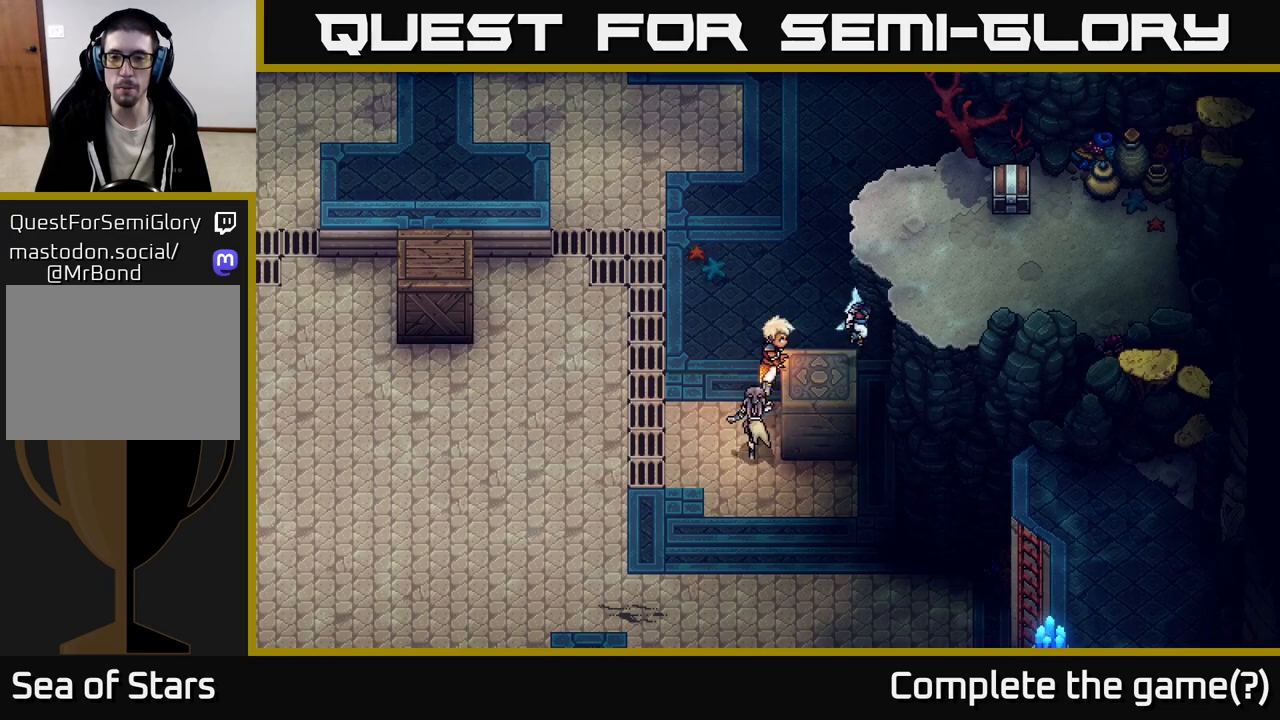
{"buttons": [], "left_stick": "down-left", "right_stick": "center", "events": [[67, "A", "down"], [183, "A", "up"], [283, "A", "down"], [367, "A", "up"], [367, "left_stick", "center"], [433, "left_stick", "left"], [500, "left_stick", "down-left"]]}
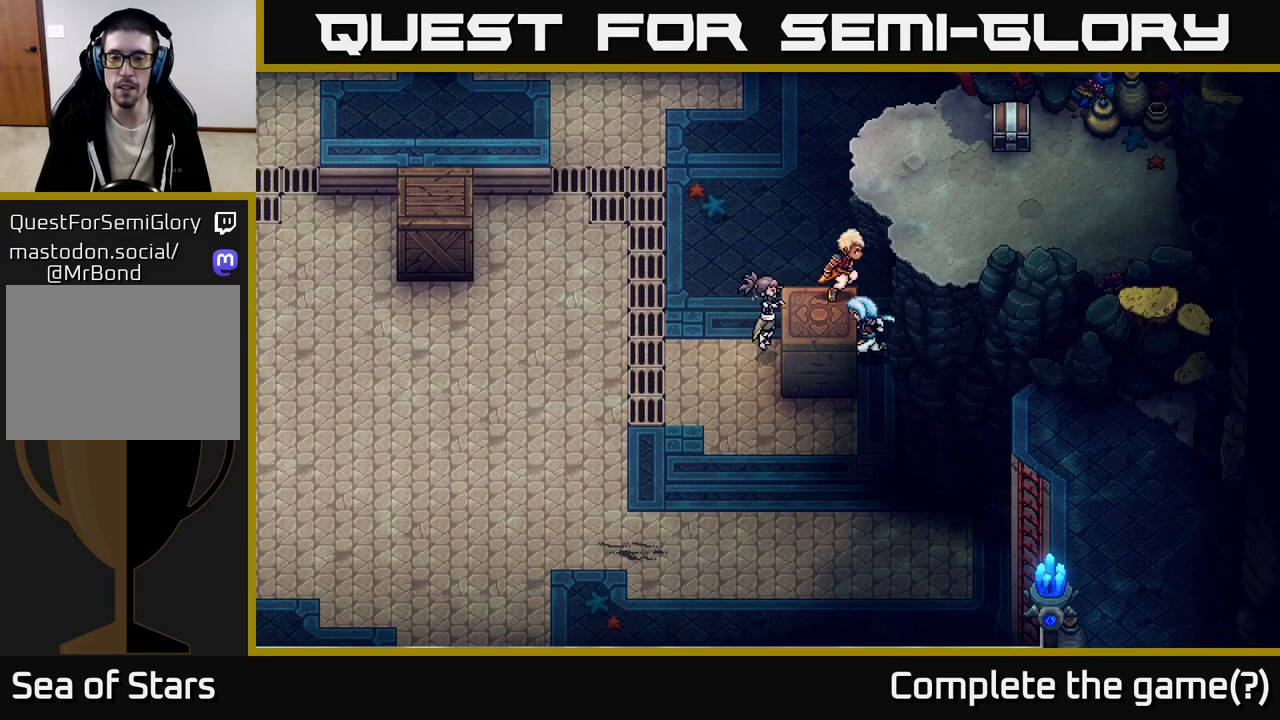
{"buttons": [], "left_stick": "down-left", "right_stick": "center", "events": [[117, "left_stick", "left"], [200, "A", "down"], [383, "A", "up"], [483, "left_stick", "down-left"]]}
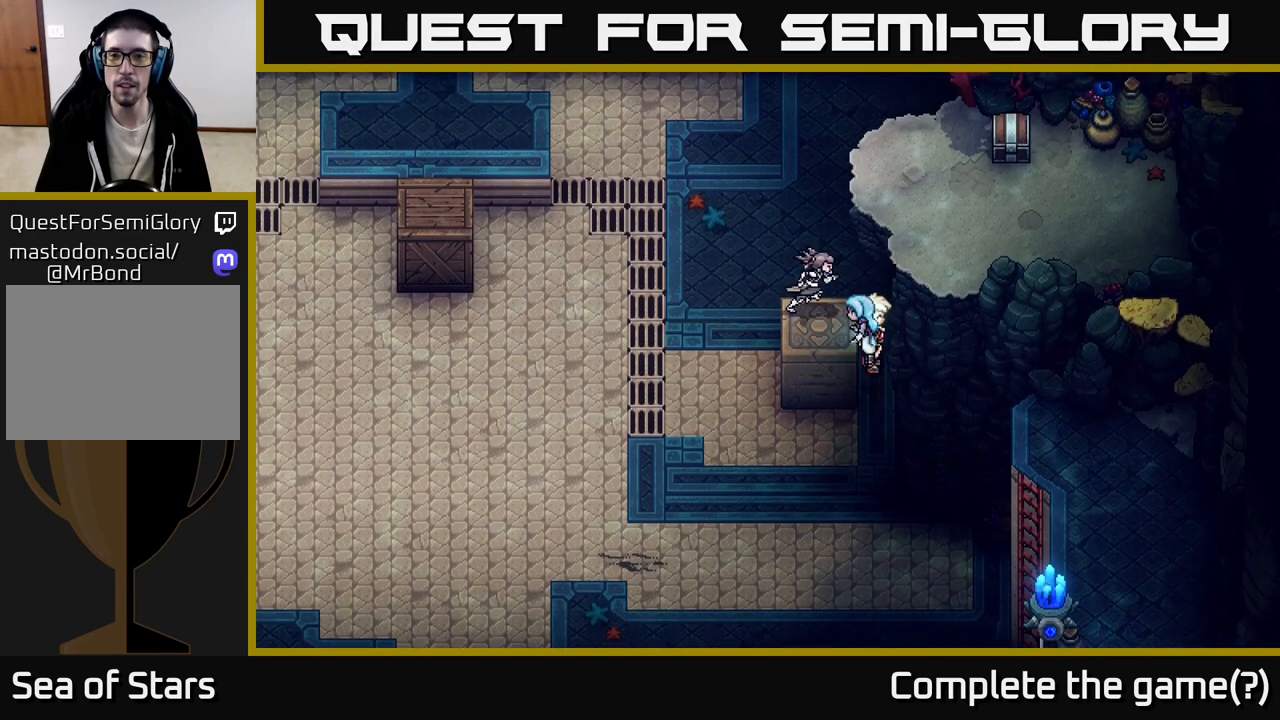
{"buttons": [], "left_stick": "right", "right_stick": "center", "events": [[167, "left_stick", "center"], [417, "left_stick", "right"]]}
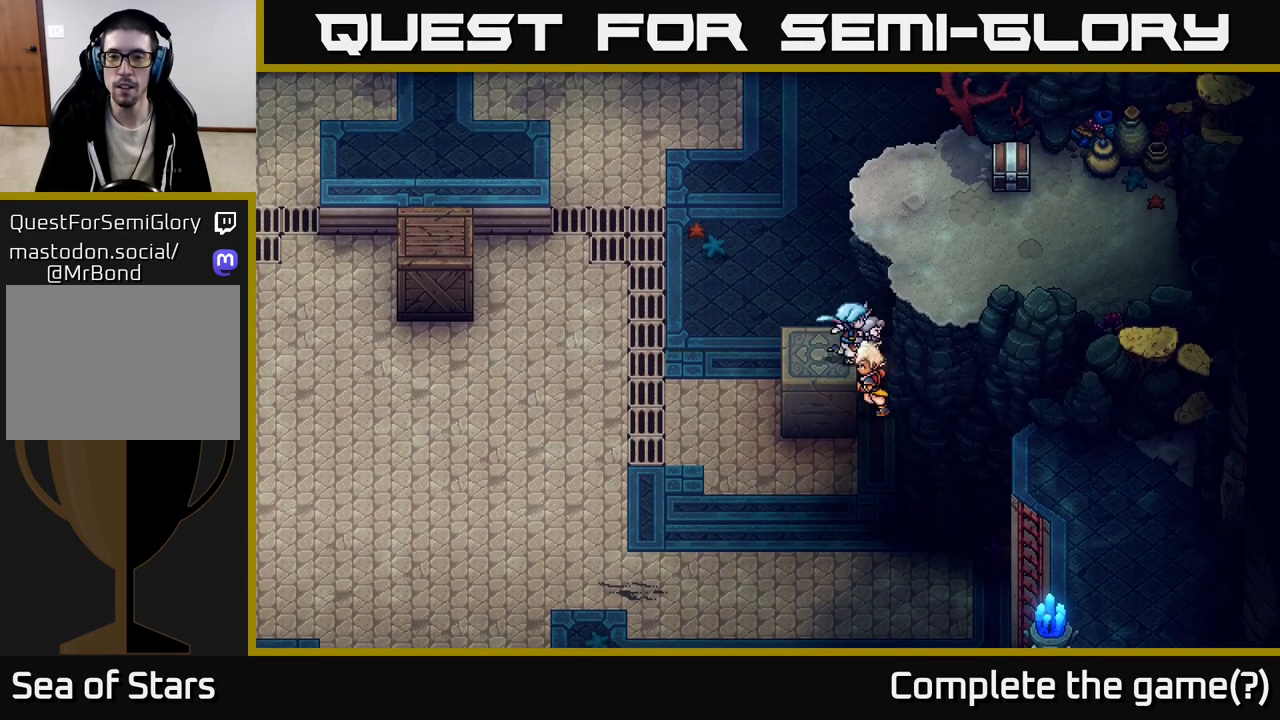
{"buttons": [], "left_stick": "center", "right_stick": "center", "events": [[33, "A", "down"], [200, "A", "up"], [267, "A", "down"], [400, "left_stick", "center"], [450, "A", "up"]]}
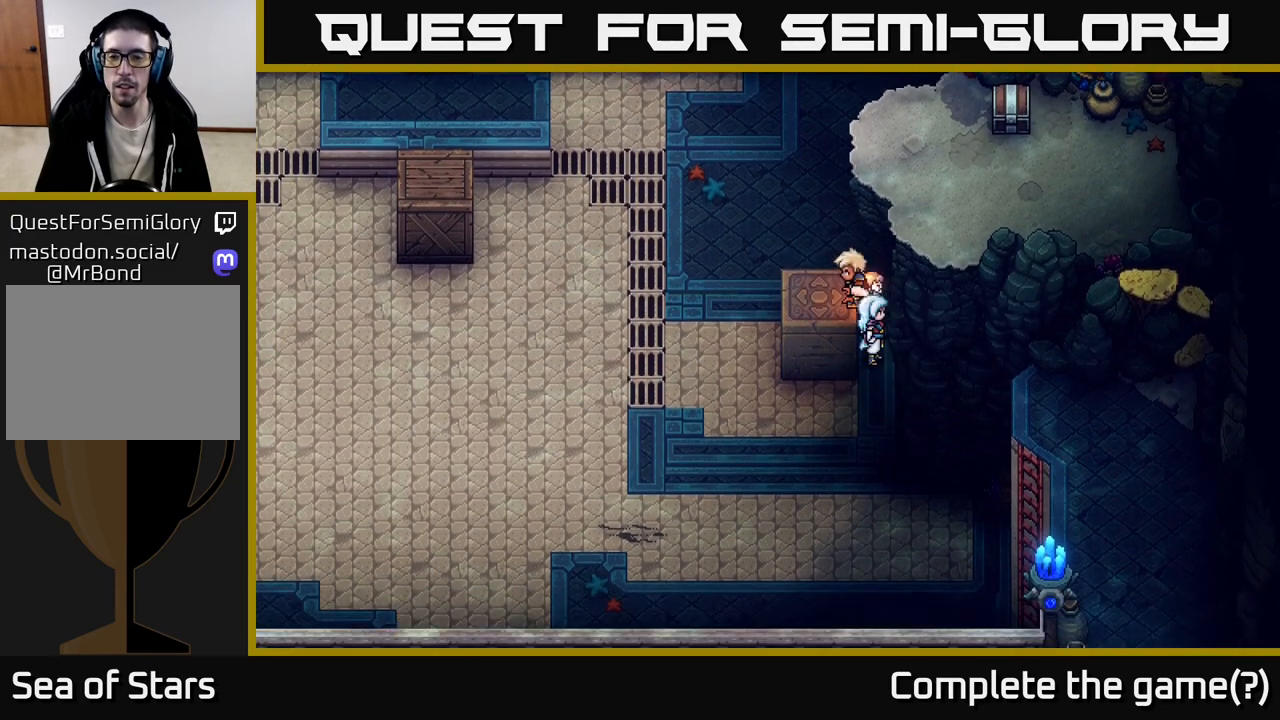
{"buttons": [], "left_stick": "up", "right_stick": "center", "events": [[283, "left_stick", "up"]]}
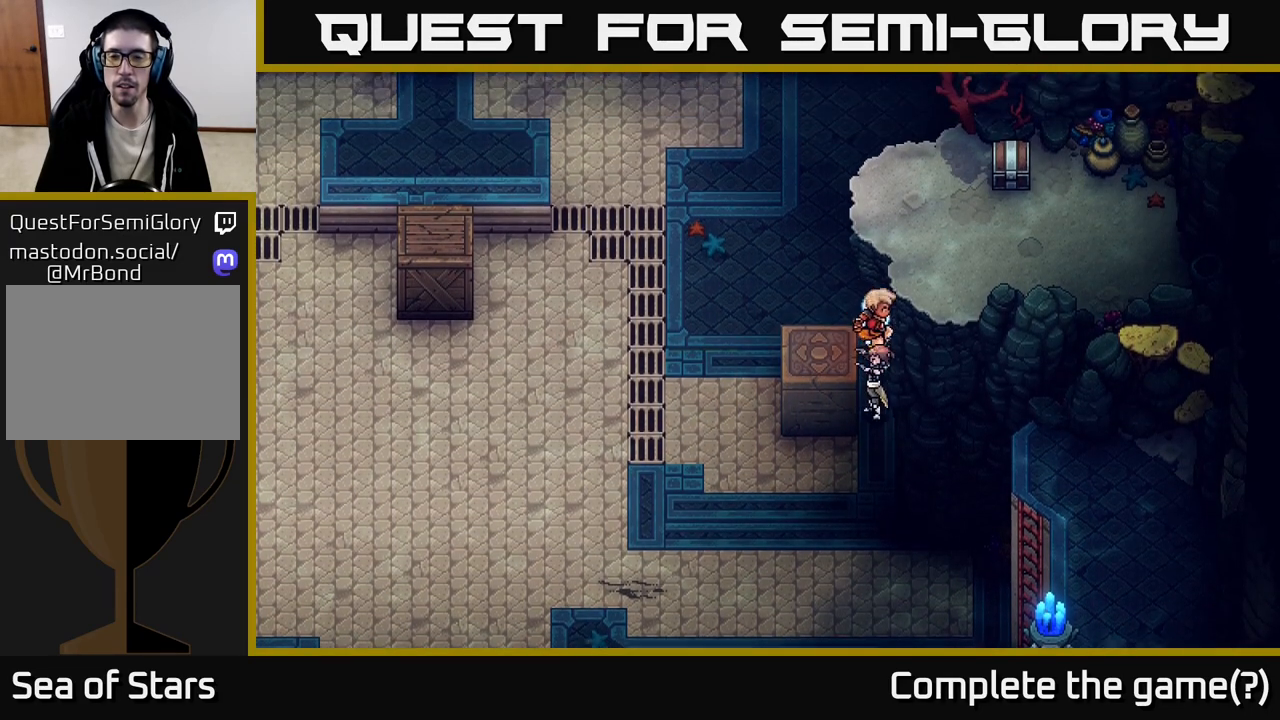
{"buttons": [], "left_stick": "left", "right_stick": "center", "events": [[133, "left_stick", "up-left"], [250, "left_stick", "left"]]}
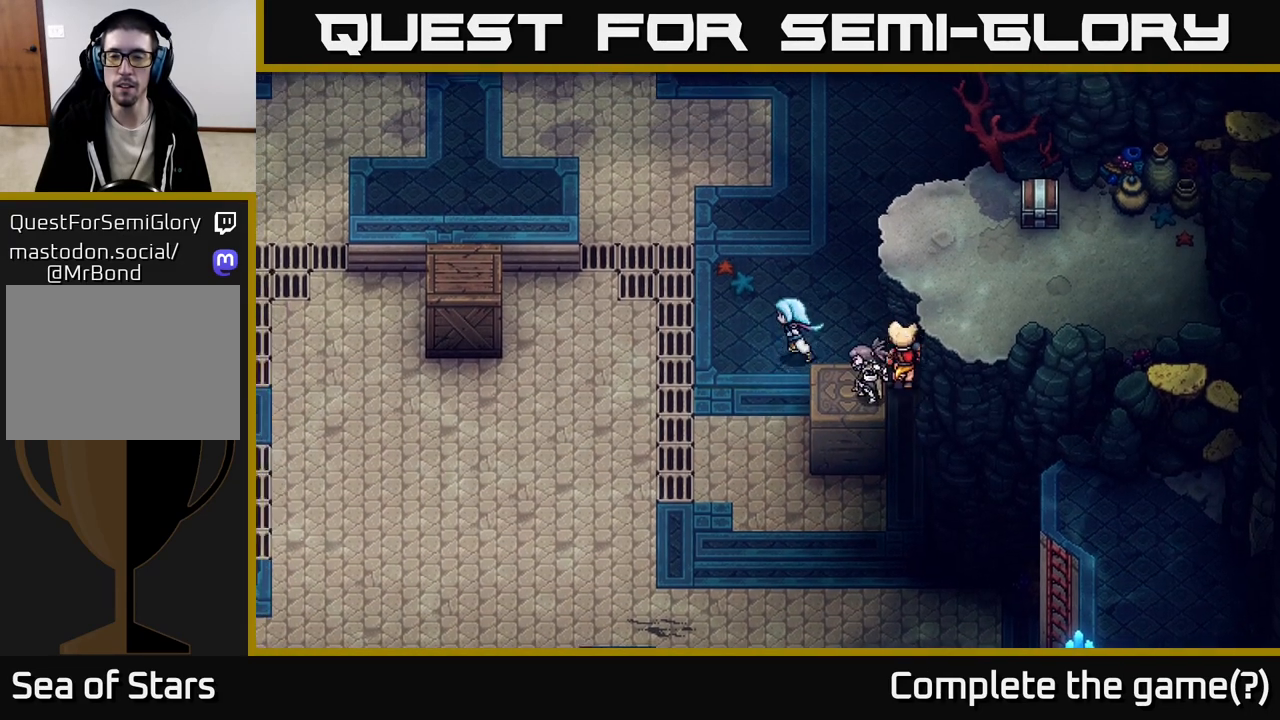
{"buttons": [], "left_stick": "center", "right_stick": "center", "events": [[67, "left_stick", "center"]]}